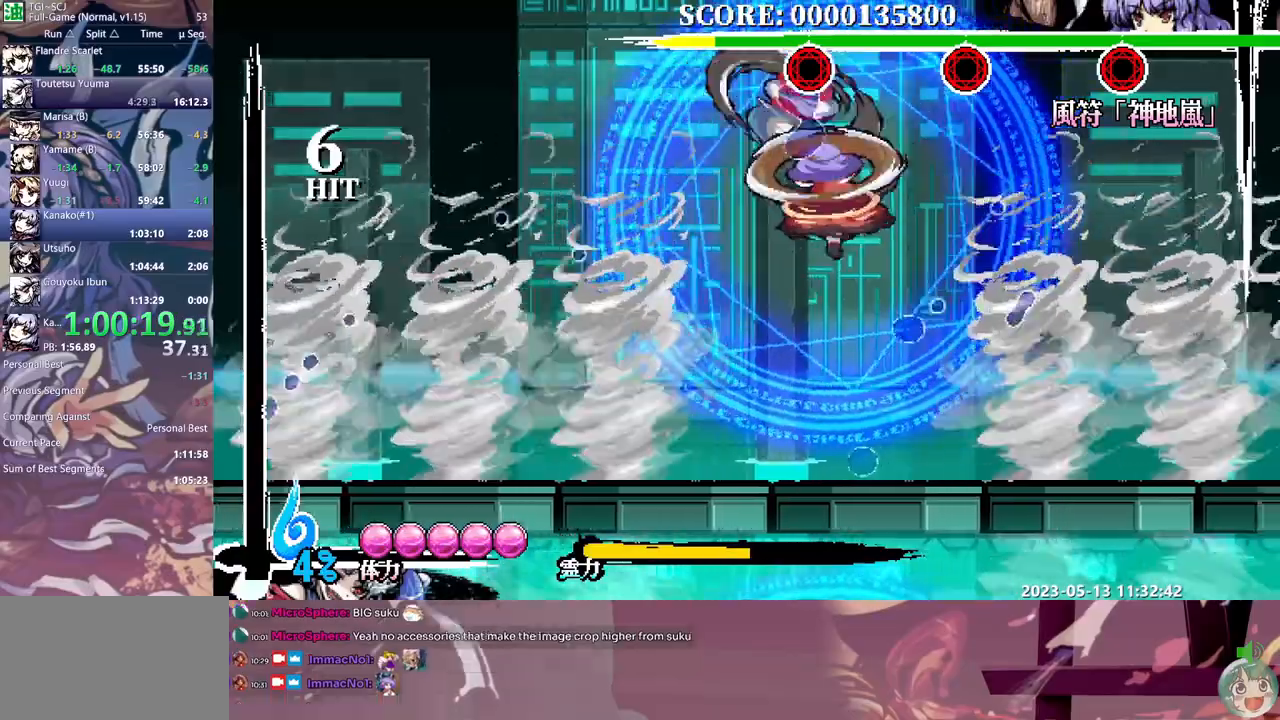
Gameplay with a controller (Xbox layout); each line is a JSON object with the inputs held at the frame after it (dt_ms = milliseconds from this image to that frame). "events" lists button and stick changes between this image and that frame as [ms after this image, input, new state], when the widget could be followed in between. Not read: A DPAD_RIGHT L1 L2 L3 R1 R2 R3 SELECT START X.
{"dt_ms": 500, "buttons": [], "events": [[50, "Y", "down"], [150, "Y", "up"], [233, "DPAD_DOWN", "down"], [250, "DPAD_DOWN", "up"]]}
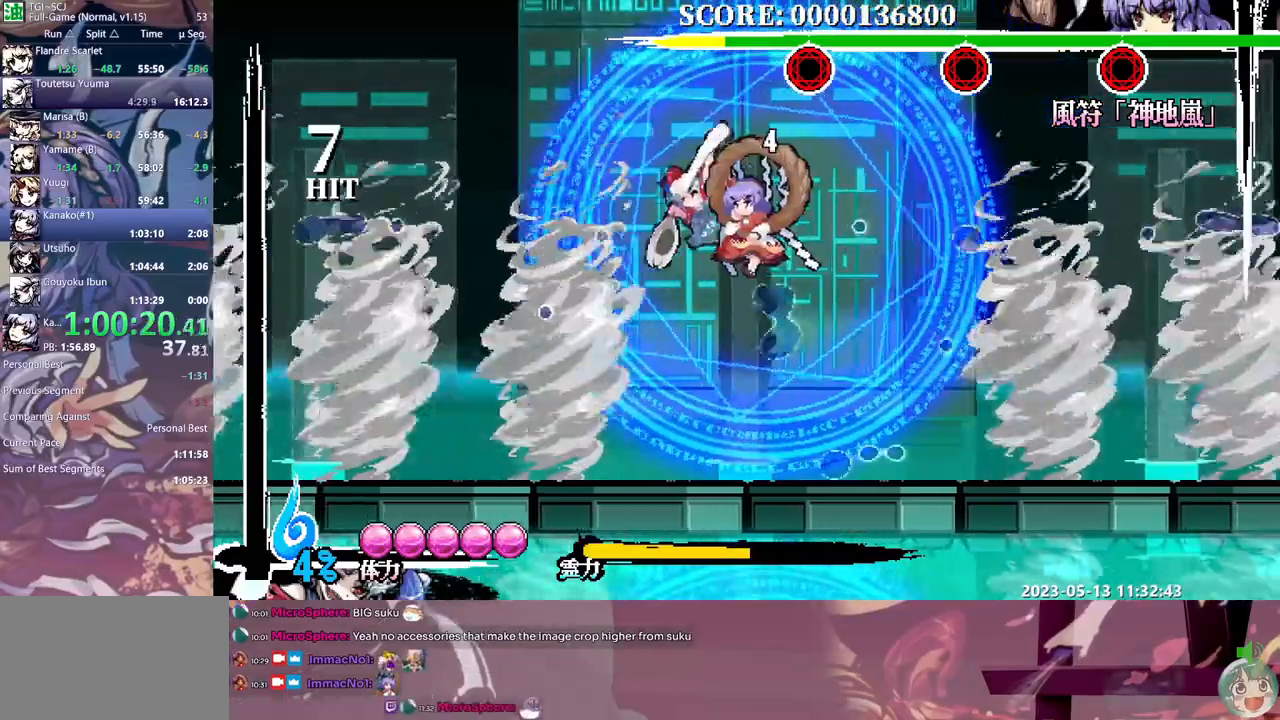
{"dt_ms": 500, "buttons": [], "events": []}
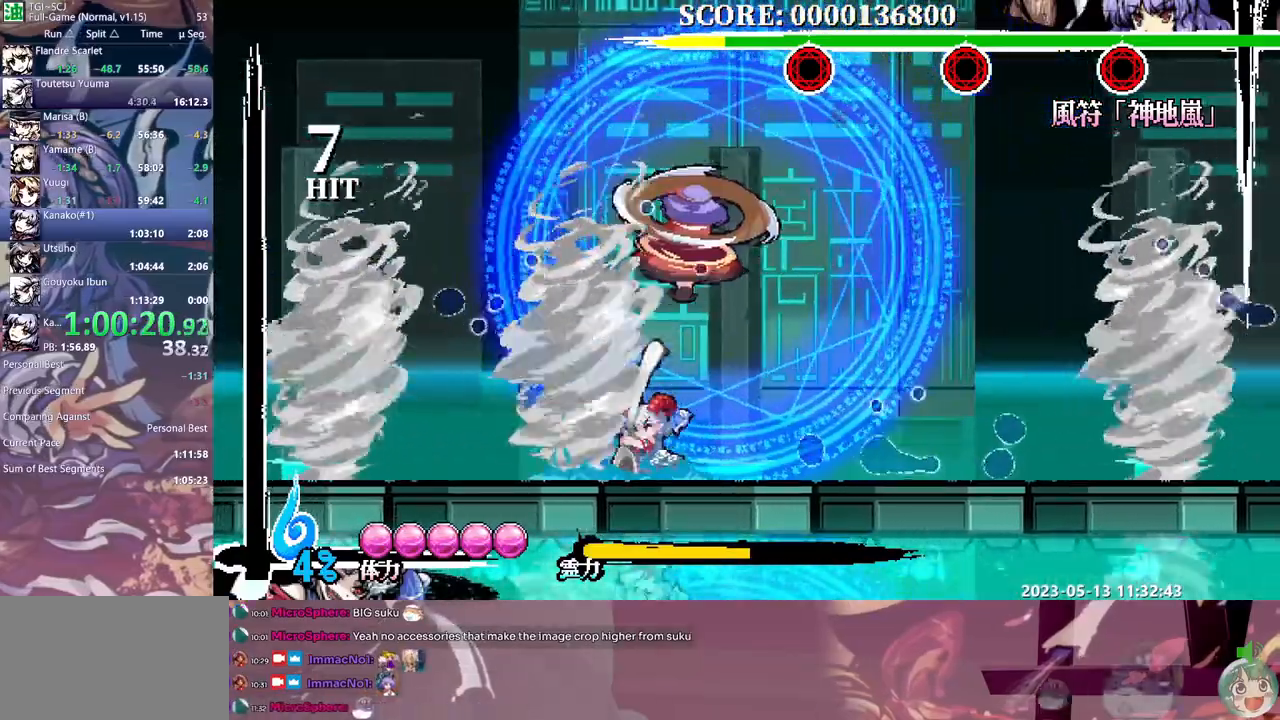
{"dt_ms": 500, "buttons": ["Y"], "events": [[117, "B", "down"], [183, "B", "up"], [500, "Y", "down"]]}
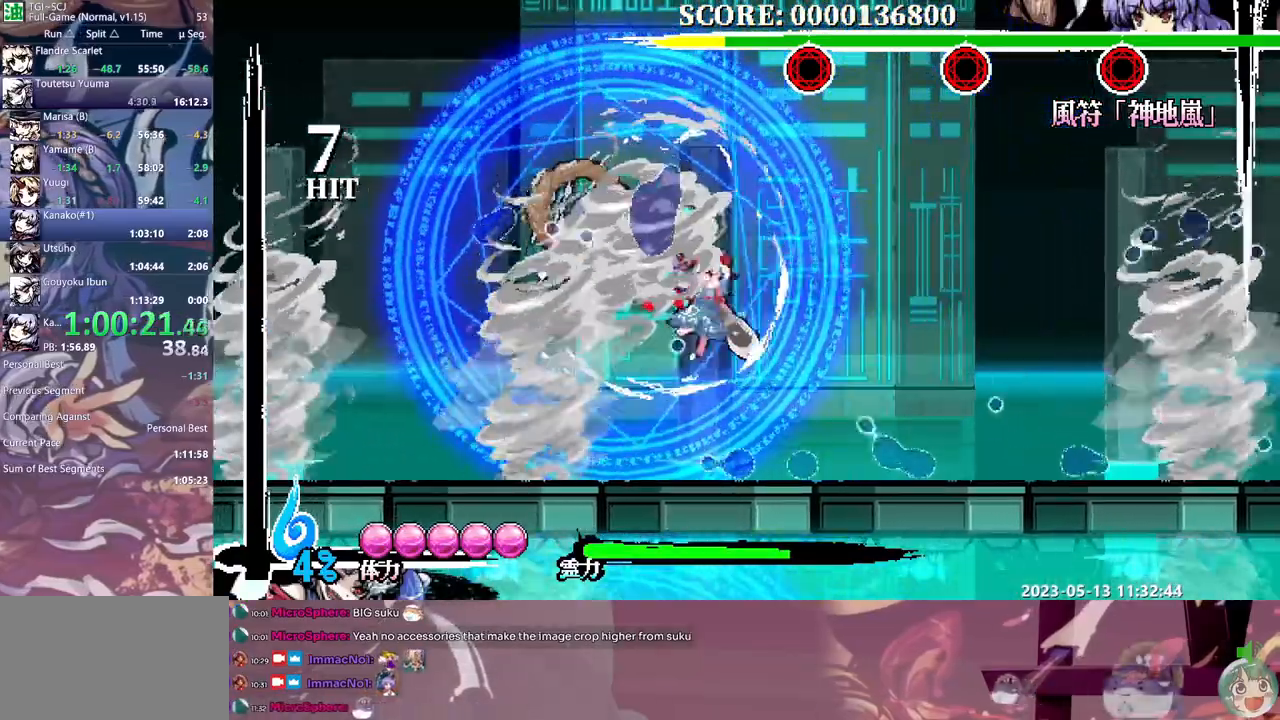
{"dt_ms": 500, "buttons": [], "events": [[83, "Y", "up"]]}
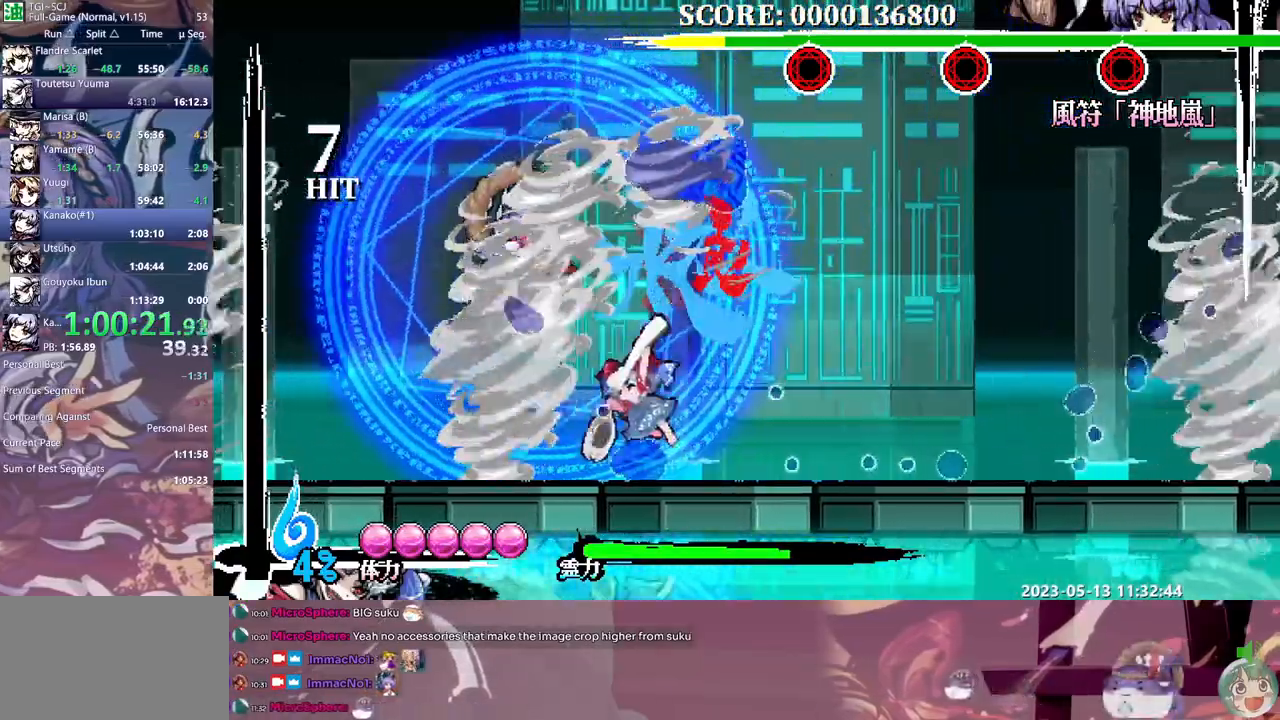
{"dt_ms": 1000, "buttons": []}
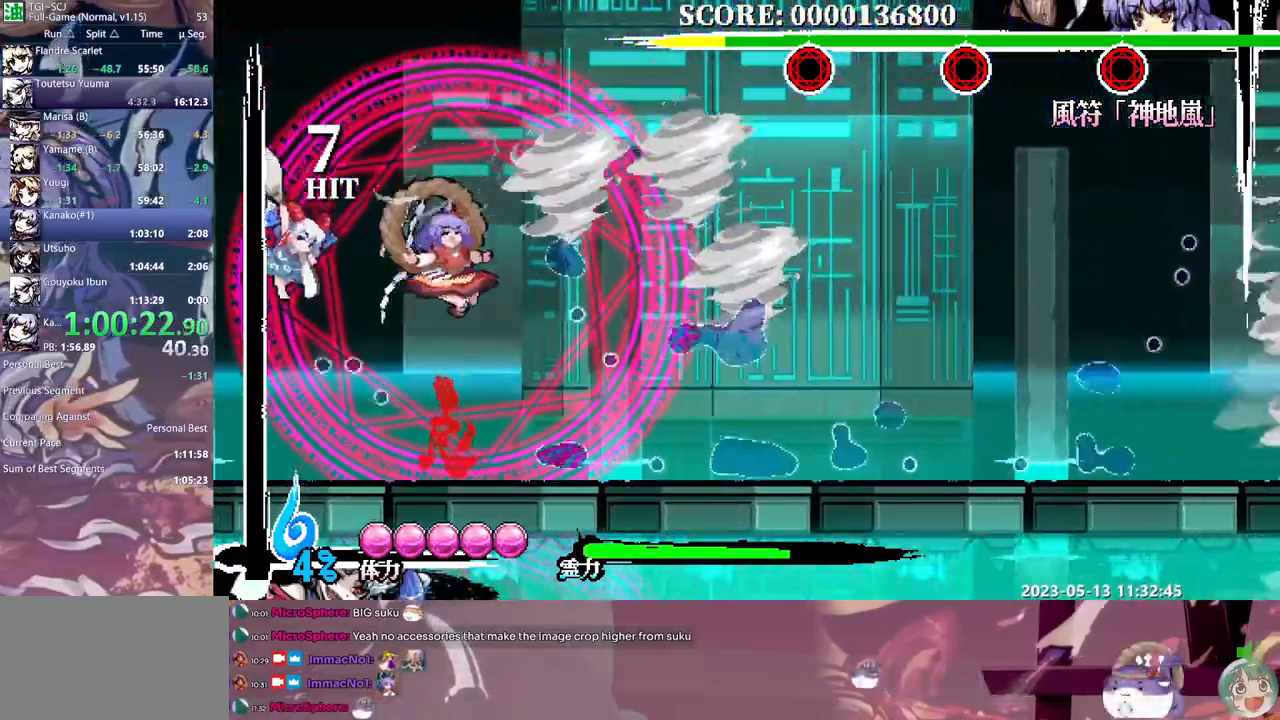
{"dt_ms": 1000, "buttons": [], "events": [[17, "Y", "down"], [200, "Y", "up"], [267, "Y", "down"], [350, "Y", "up"], [400, "Y", "down"], [483, "Y", "up"], [550, "Y", "down"], [617, "Y", "up"], [800, "Y", "down"], [867, "Y", "up"], [950, "Y", "down"], [1000, "Y", "up"]]}